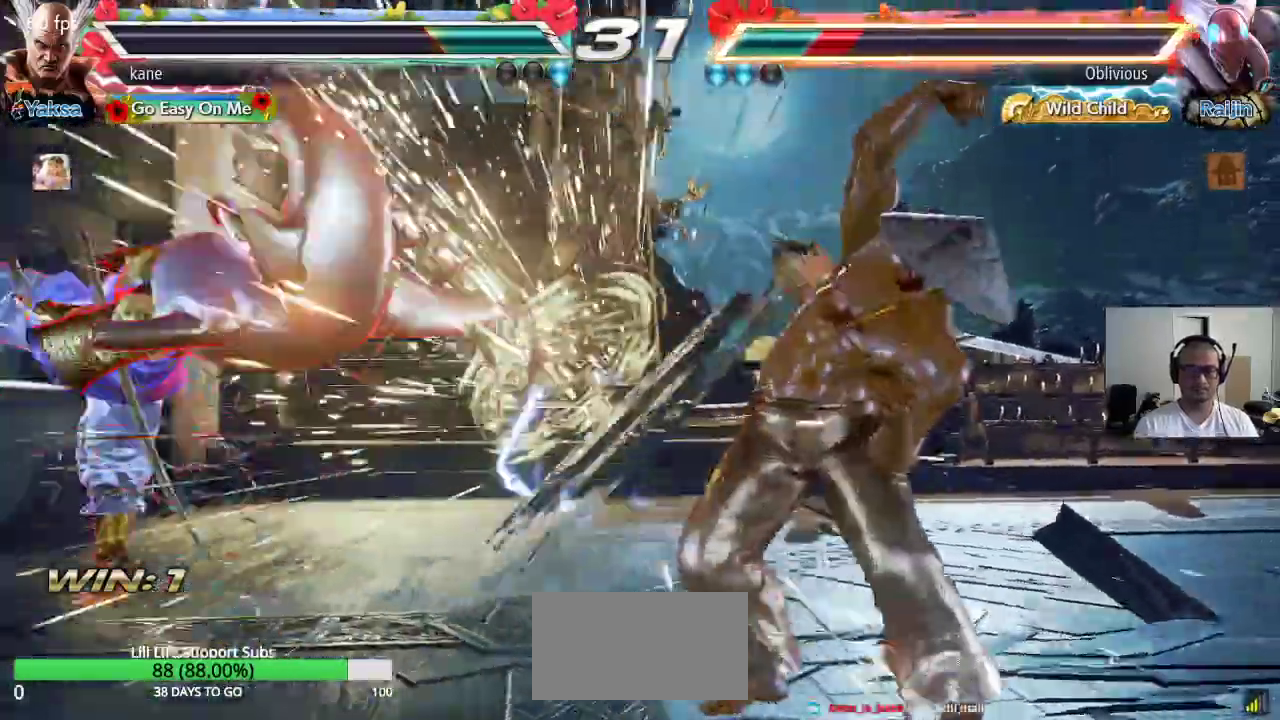
Gameplay with a controller (arcade stick); each line is a JSON object with the inputs held at the frame after it. "events" lists button and stick changes between this image and that frame as [ms after this image, input, new state], when the widget could be followed in between. Not read: L3 R3 SQUARE.
{"buttons": [], "left_stick": "left", "events": [[233, "left_stick", "left"], [283, "left_stick", "center"], [350, "left_stick", "left"], [400, "left_stick", "center"], [467, "left_stick", "left"]]}
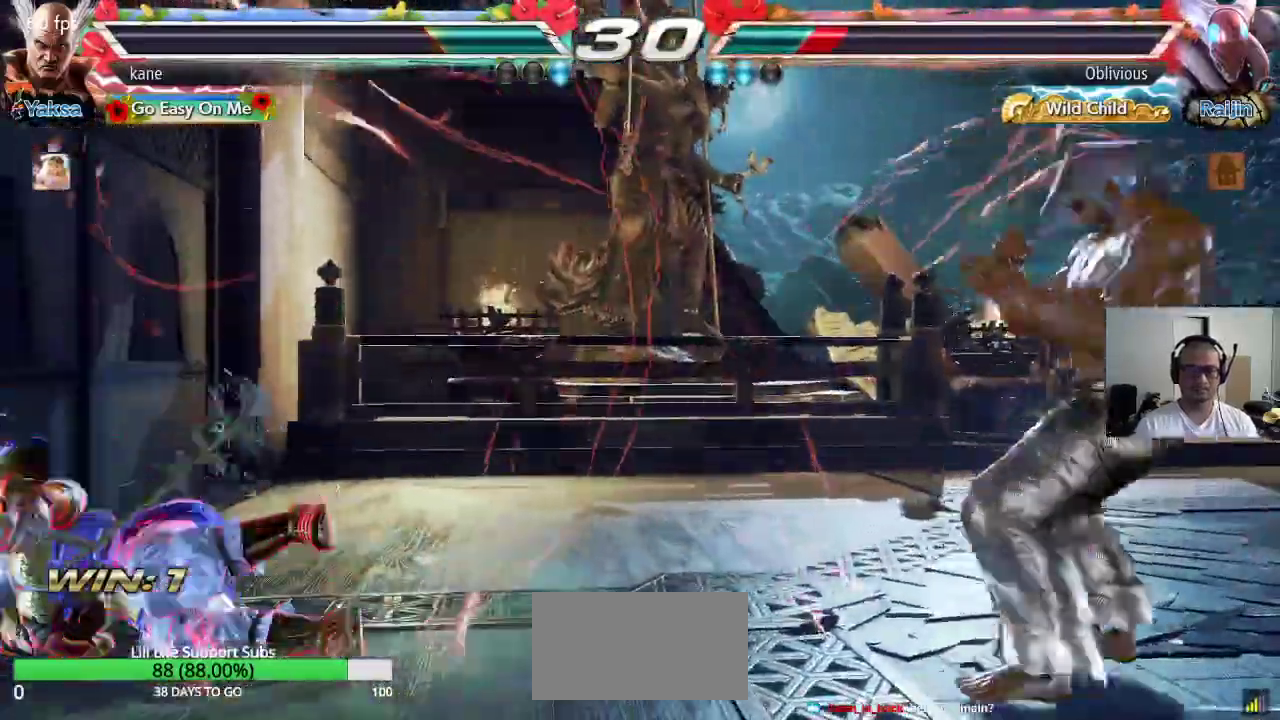
{"buttons": [], "left_stick": "right", "events": [[50, "left_stick", "center"], [300, "left_stick", "right"]]}
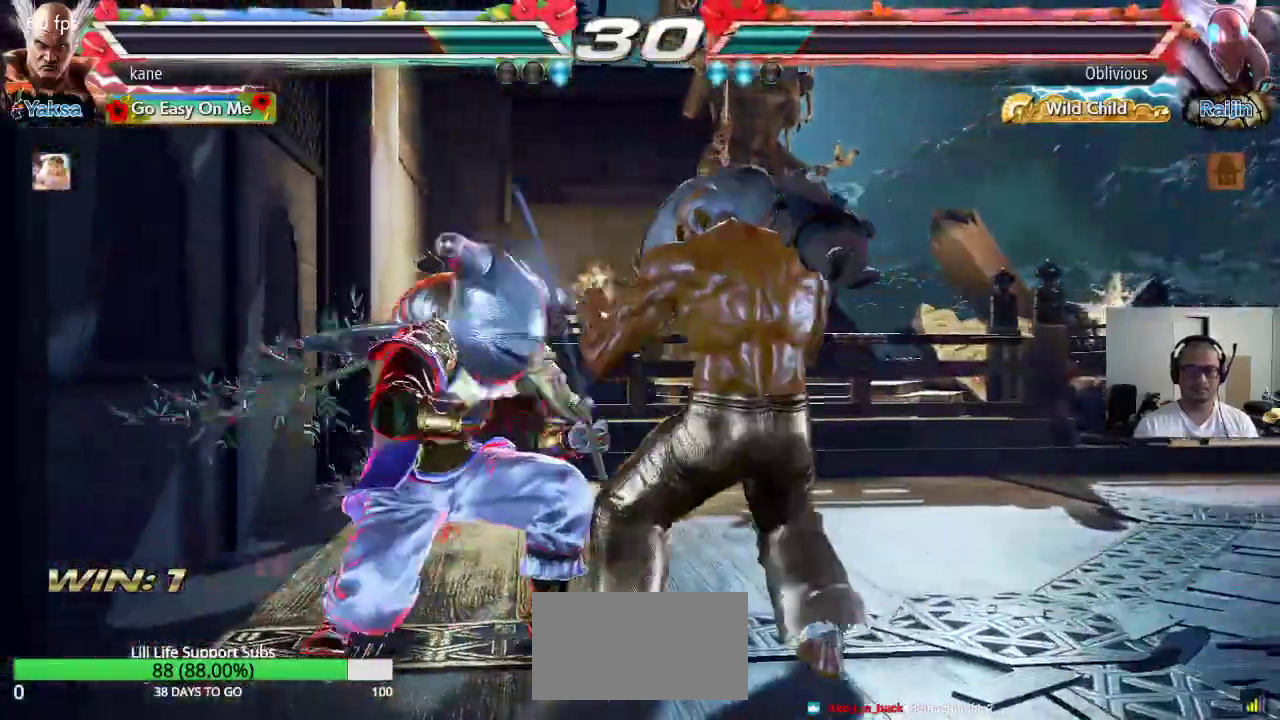
{"buttons": [], "left_stick": "right", "events": []}
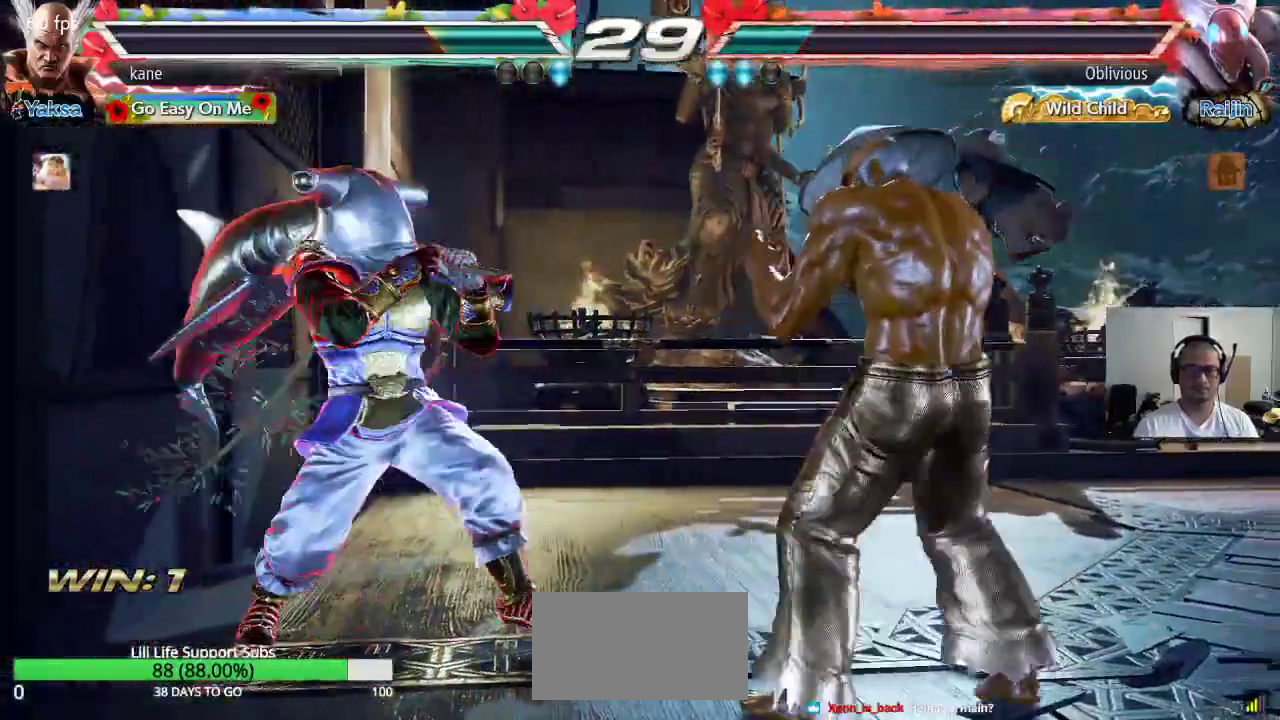
{"buttons": [], "left_stick": "right", "events": [[100, "left_stick", "center"], [250, "left_stick", "right"], [350, "left_stick", "center"], [400, "left_stick", "right"]]}
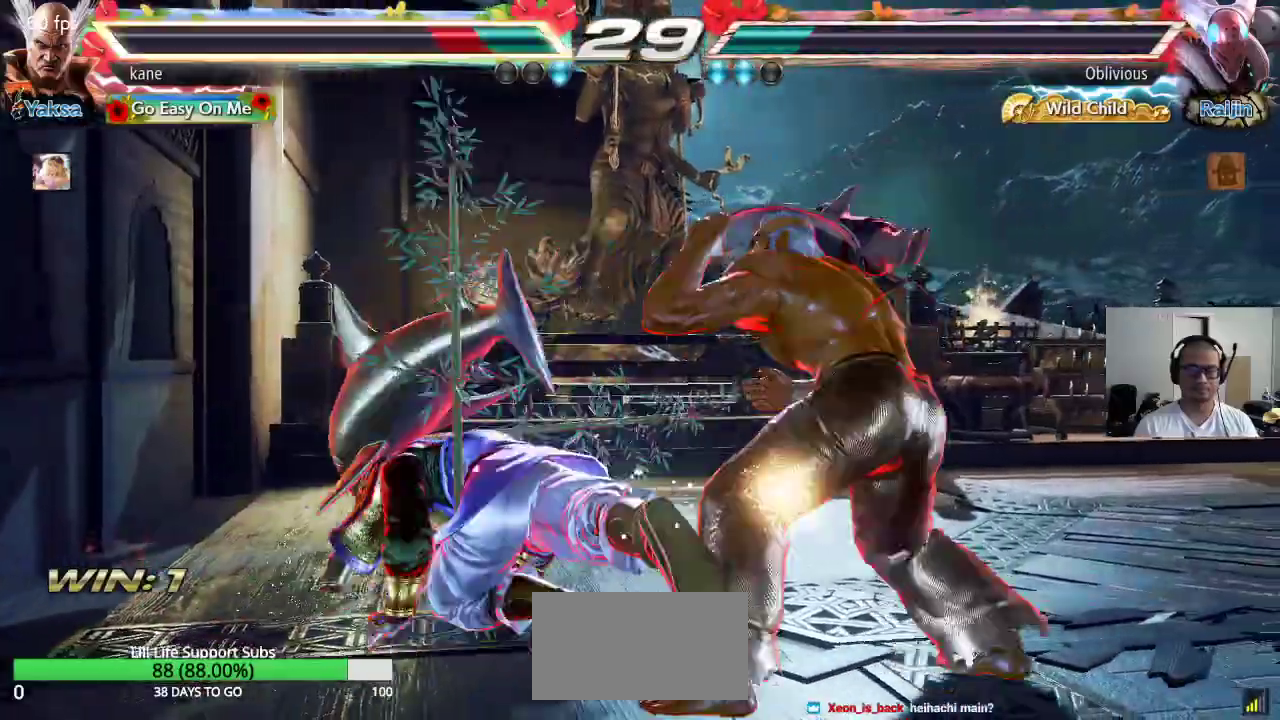
{"buttons": [], "left_stick": "right", "events": [[267, "left_stick", "center"], [450, "left_stick", "right"]]}
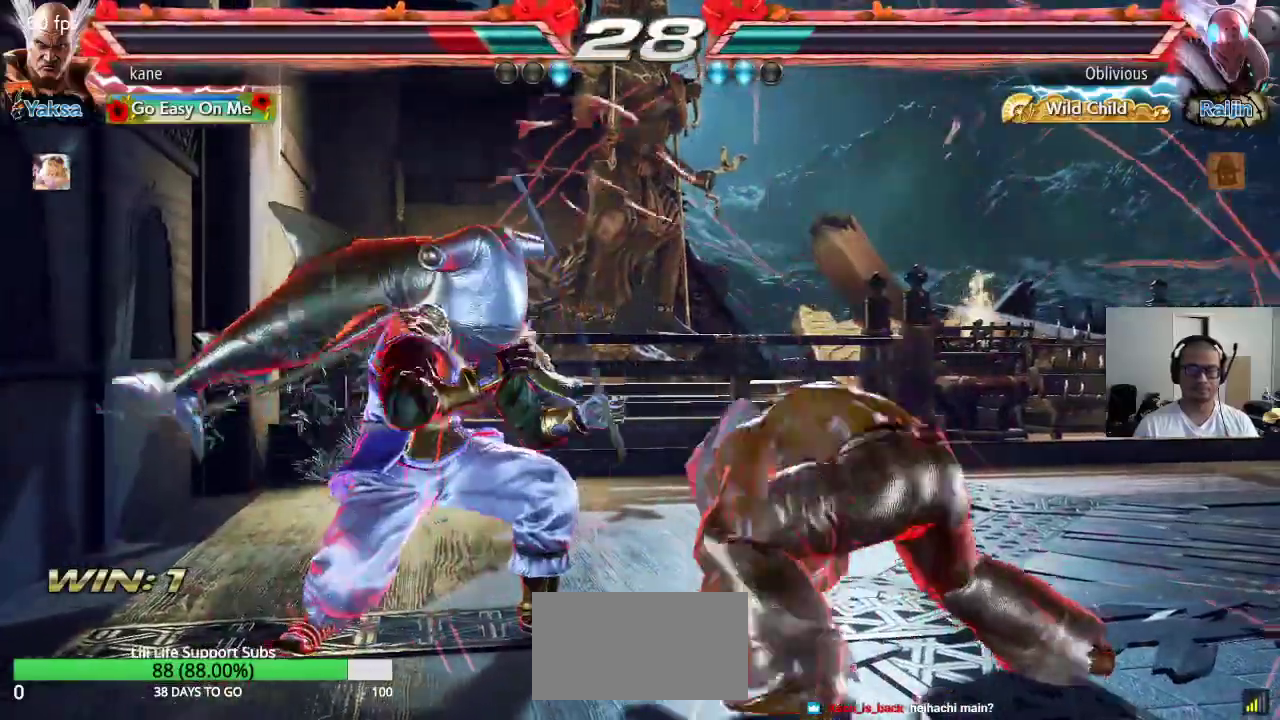
{"buttons": [], "left_stick": "center", "events": [[17, "left_stick", "center"], [83, "left_stick", "right"], [167, "left_stick", "center"], [233, "left_stick", "right"], [483, "left_stick", "center"]]}
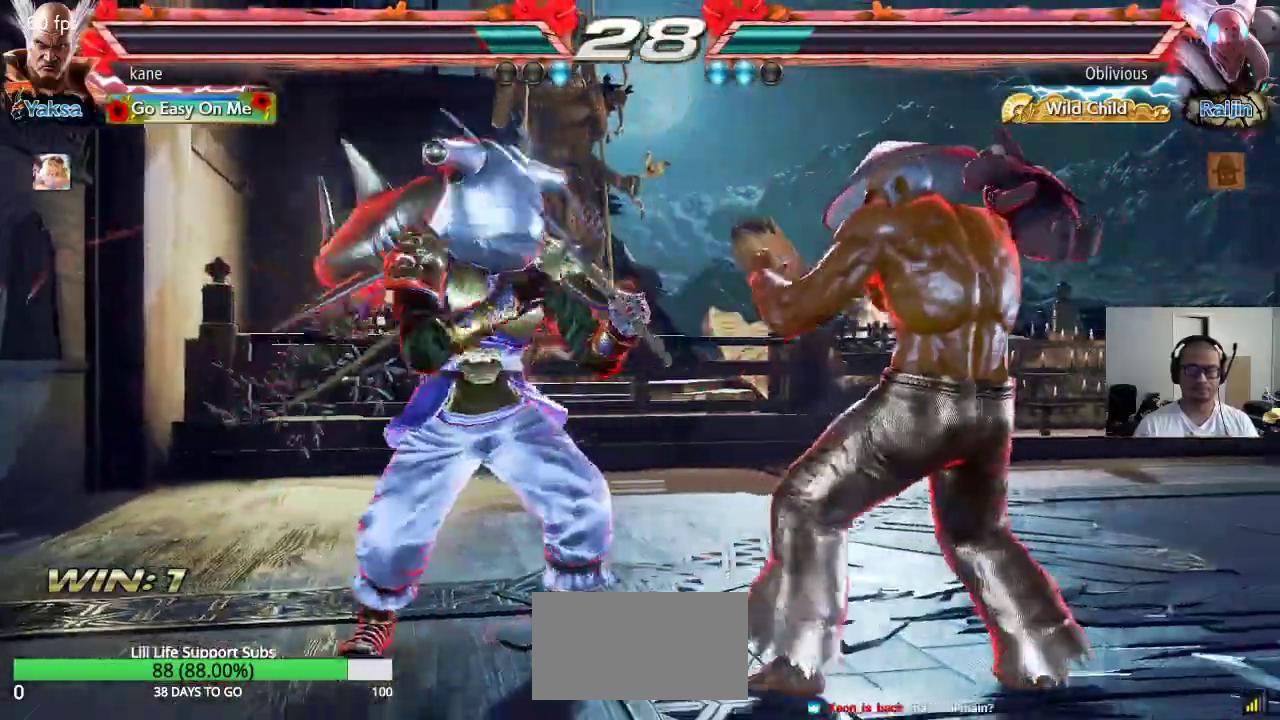
{"buttons": [], "left_stick": "center", "events": [[17, "left_stick", "right"], [33, "left_stick", "up-left"], [83, "CROSS", "down"], [133, "CROSS", "up"], [183, "CIRCLE", "down"], [217, "left_stick", "center"], [250, "CIRCLE", "up"], [317, "CIRCLE", "down"], [400, "CIRCLE", "up"]]}
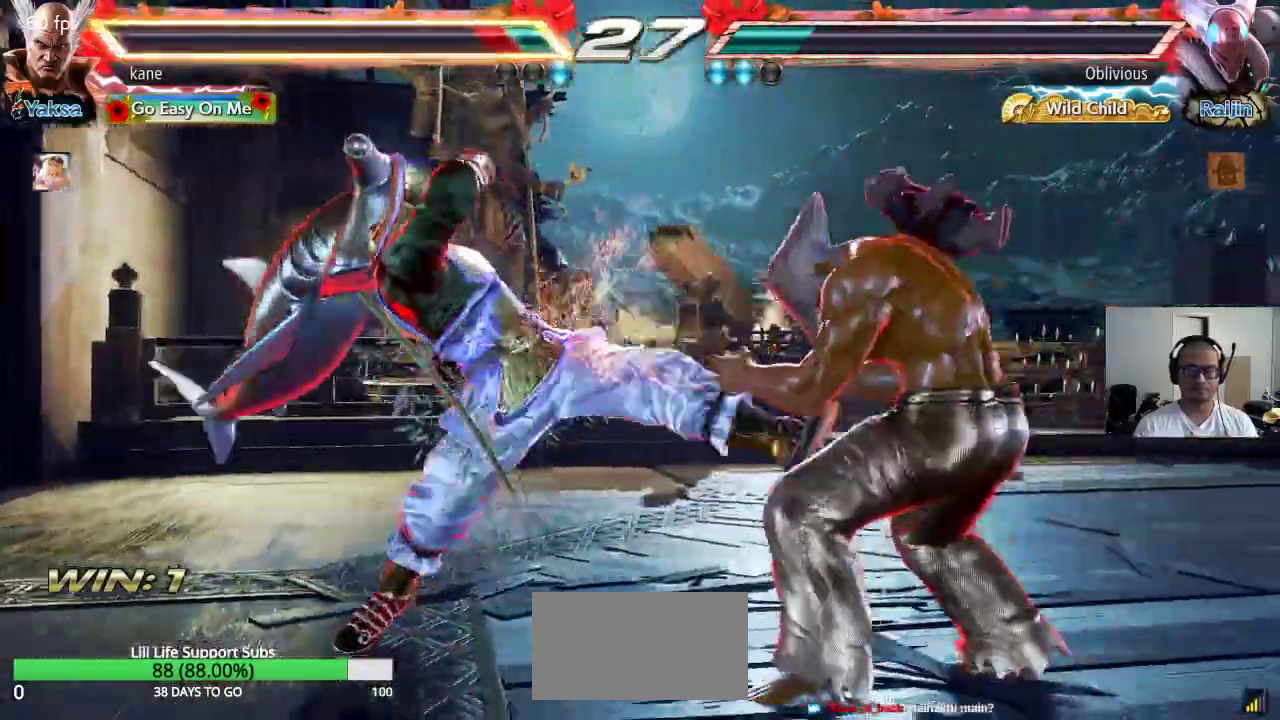
{"buttons": [], "left_stick": "center", "events": [[33, "left_stick", "right"], [200, "left_stick", "center"], [233, "CIRCLE", "down"], [233, "CROSS", "down"], [283, "CROSS", "up"], [300, "CIRCLE", "up"]]}
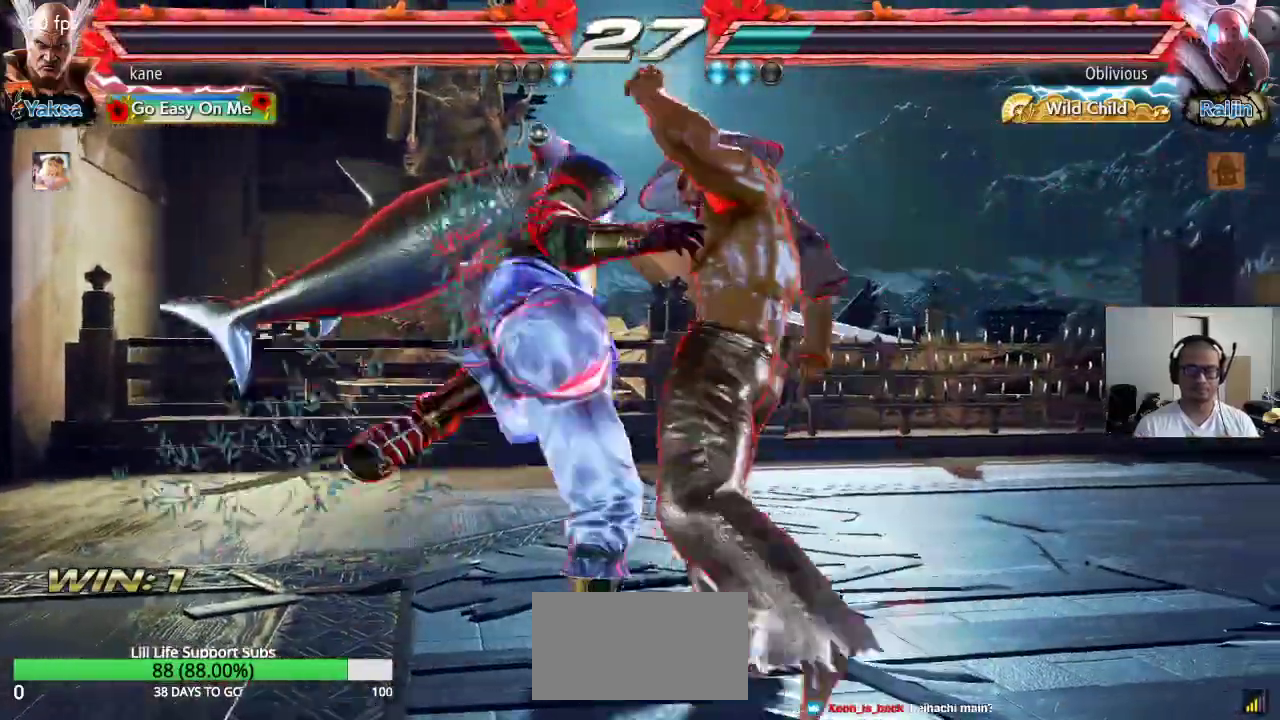
{"buttons": [], "left_stick": "center", "events": []}
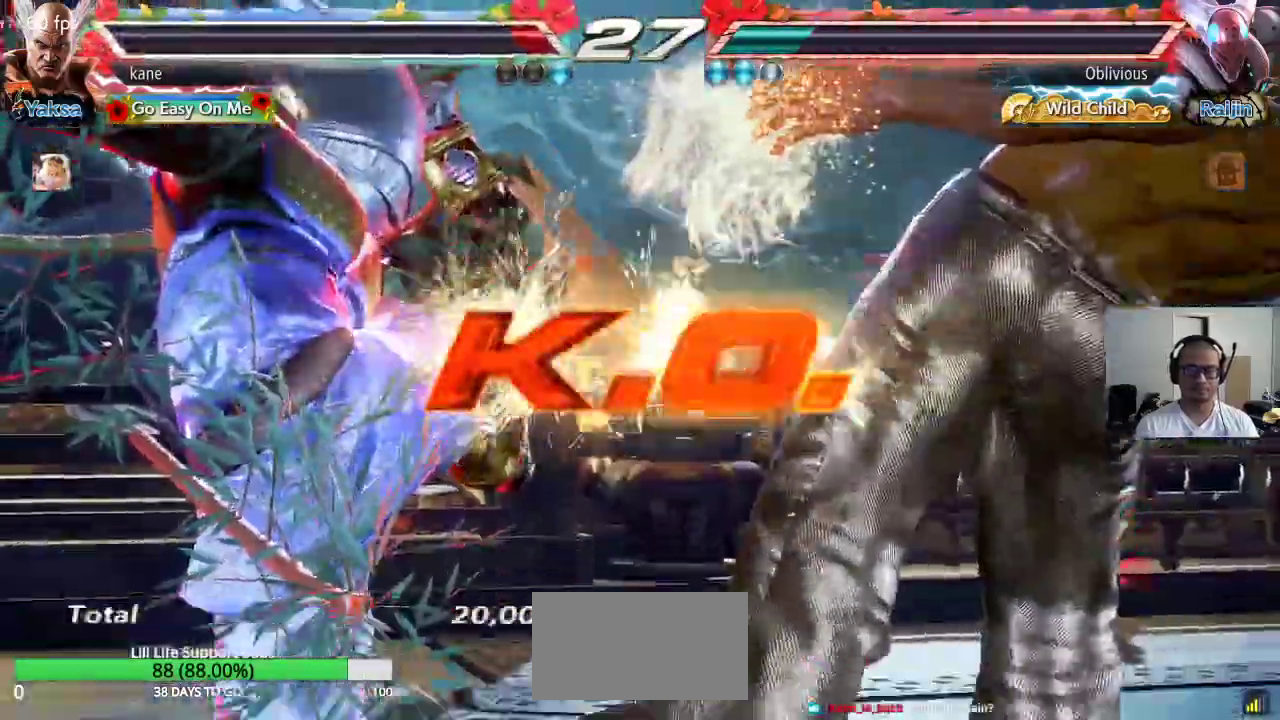
{"buttons": [], "left_stick": "center", "events": [[317, "TRIANGLE", "down"], [417, "TRIANGLE", "up"]]}
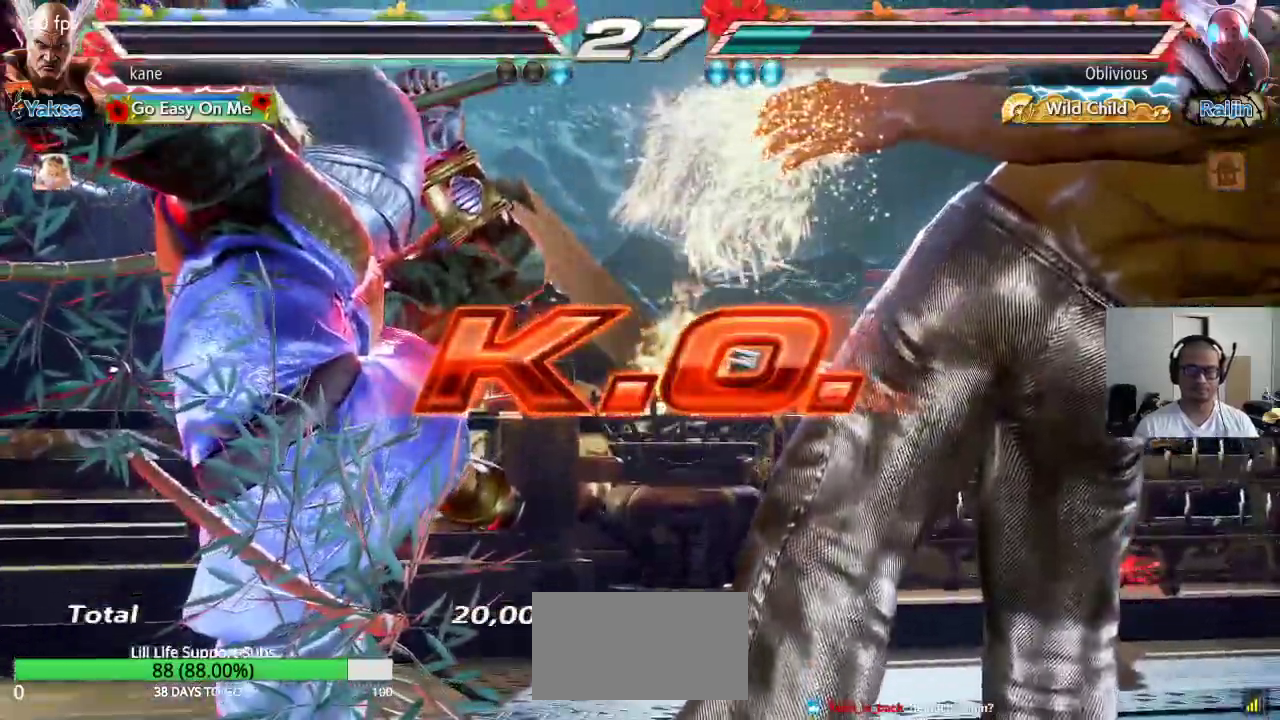
{"buttons": [], "left_stick": "center", "events": [[17, "CROSS", "down"], [50, "CIRCLE", "down"], [100, "CROSS", "up"], [133, "CIRCLE", "up"], [267, "TRIANGLE", "down"], [350, "TRIANGLE", "up"]]}
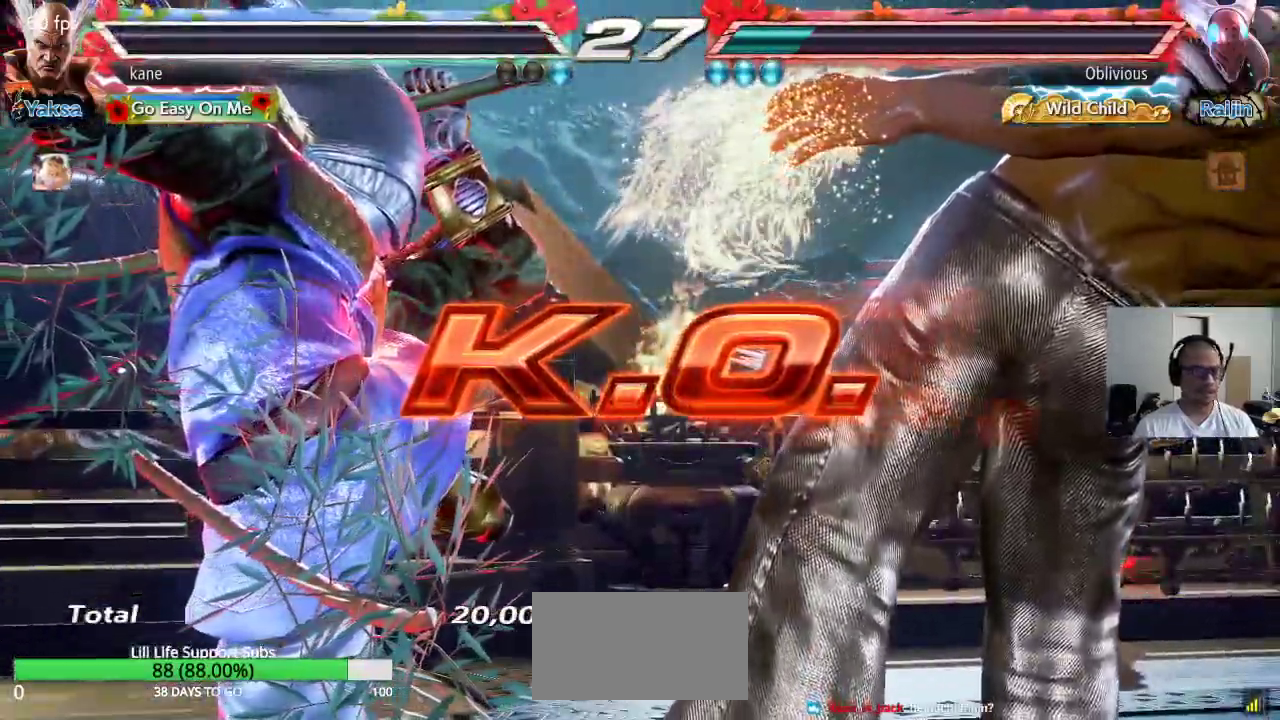
{"buttons": [], "left_stick": "center", "events": []}
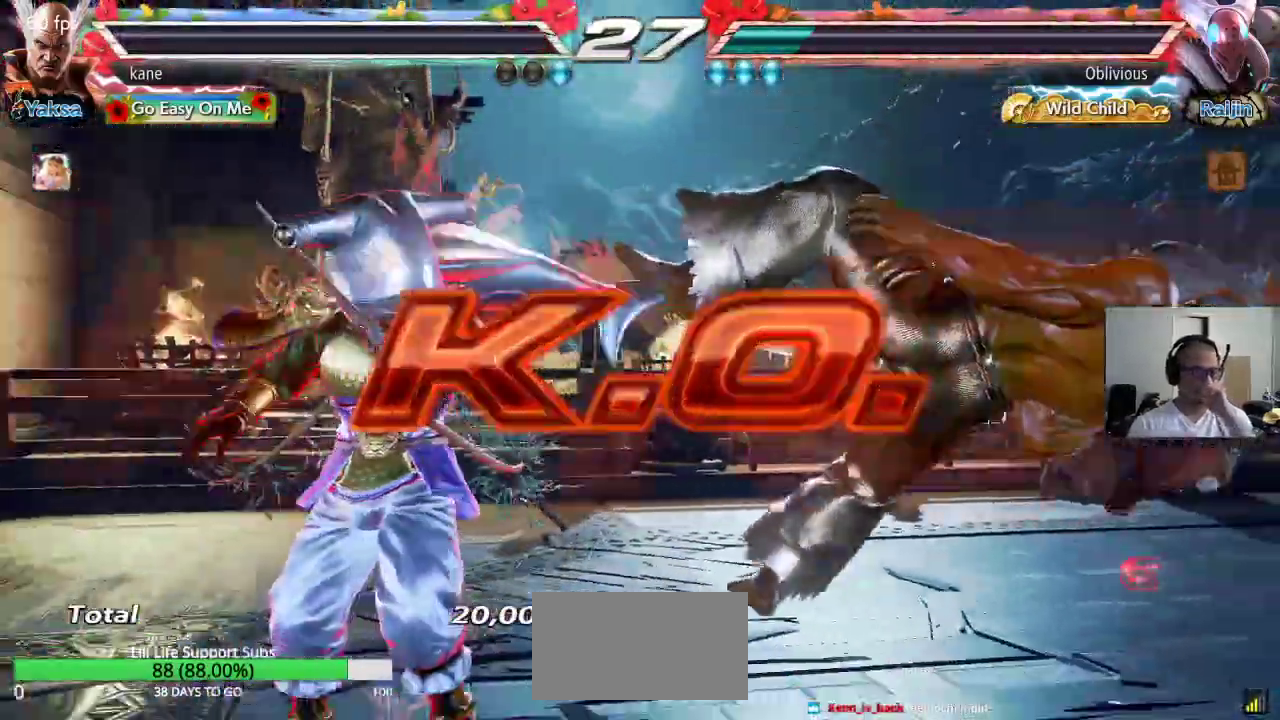
{"buttons": [], "left_stick": "center", "events": []}
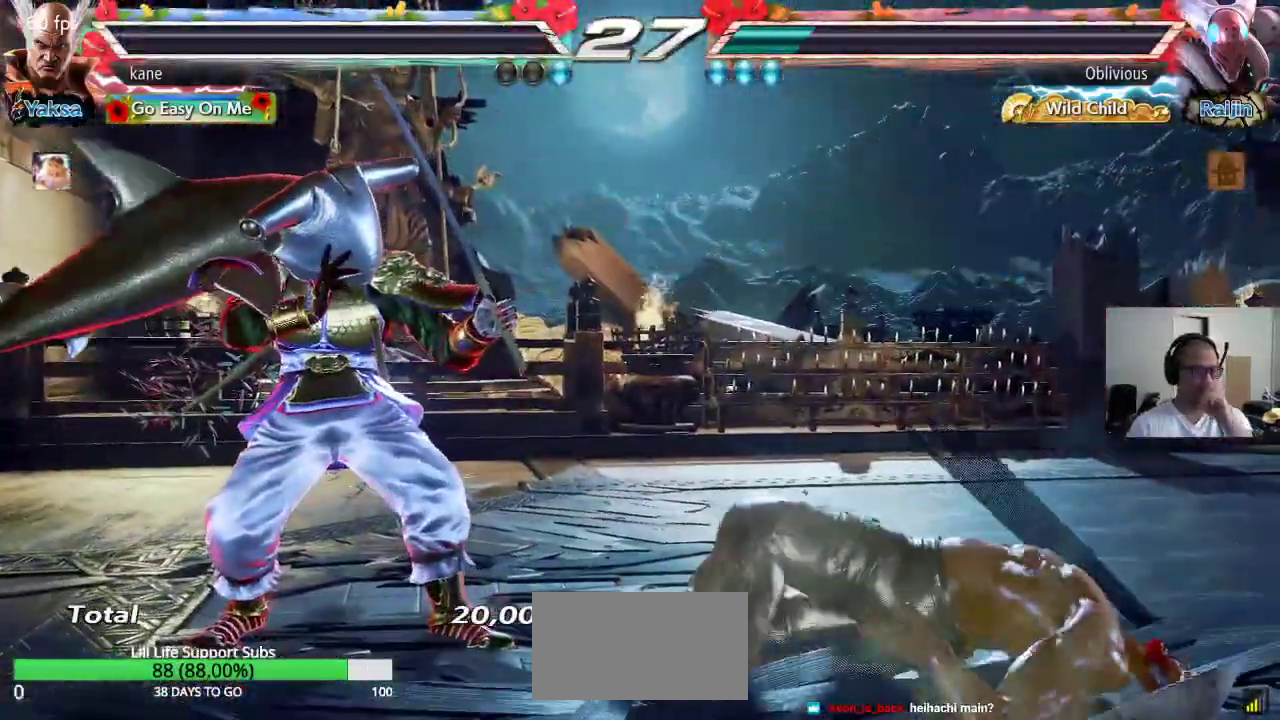
{"buttons": [], "left_stick": "center", "events": []}
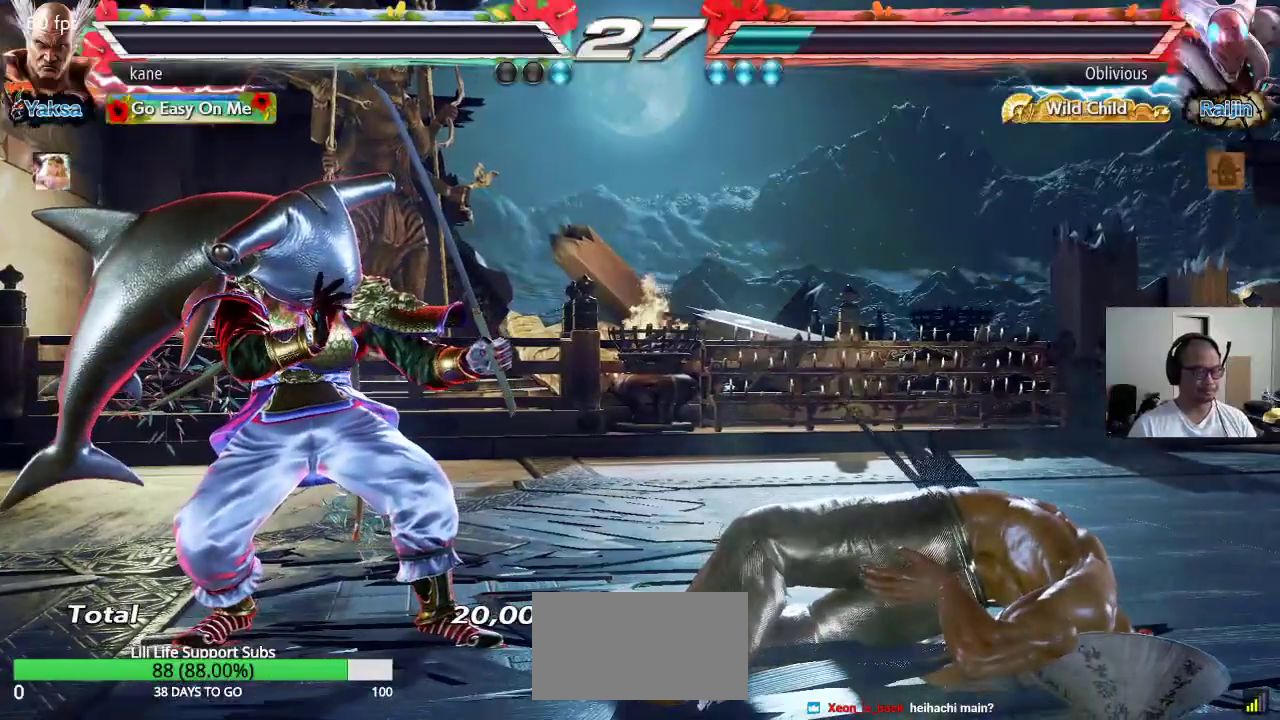
{"buttons": [], "left_stick": "center", "events": []}
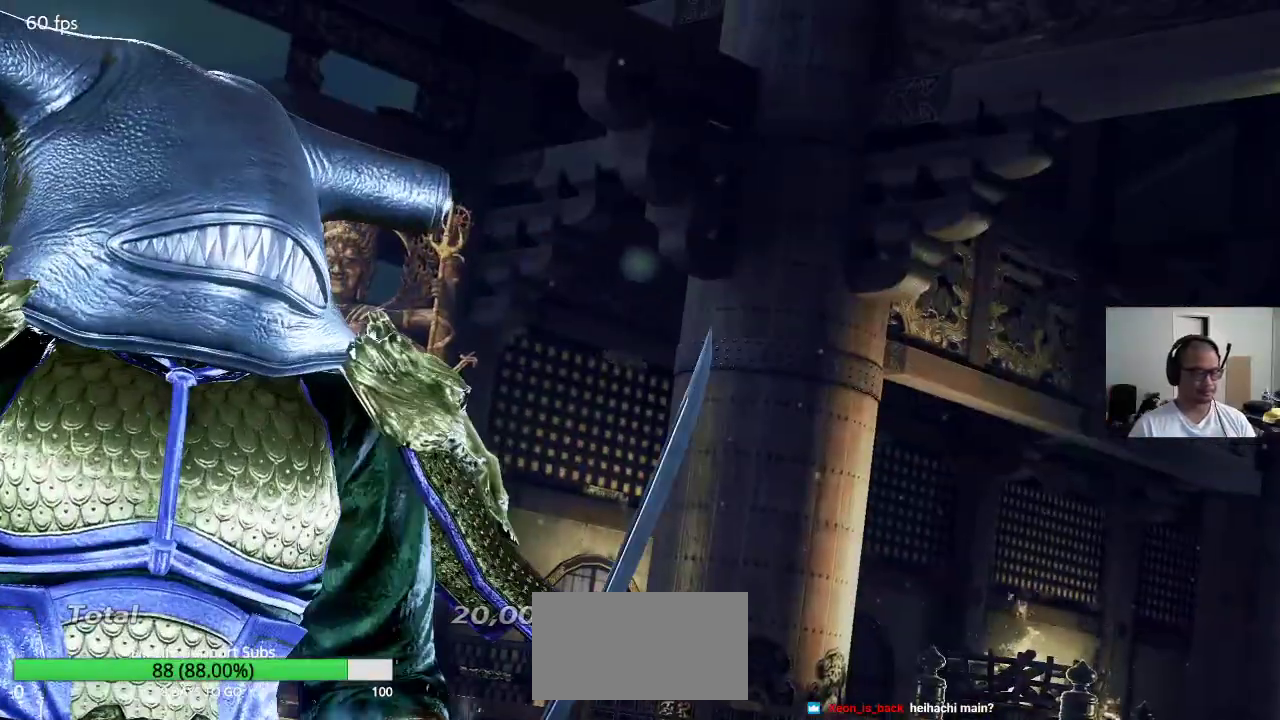
{"buttons": [], "left_stick": "center", "events": []}
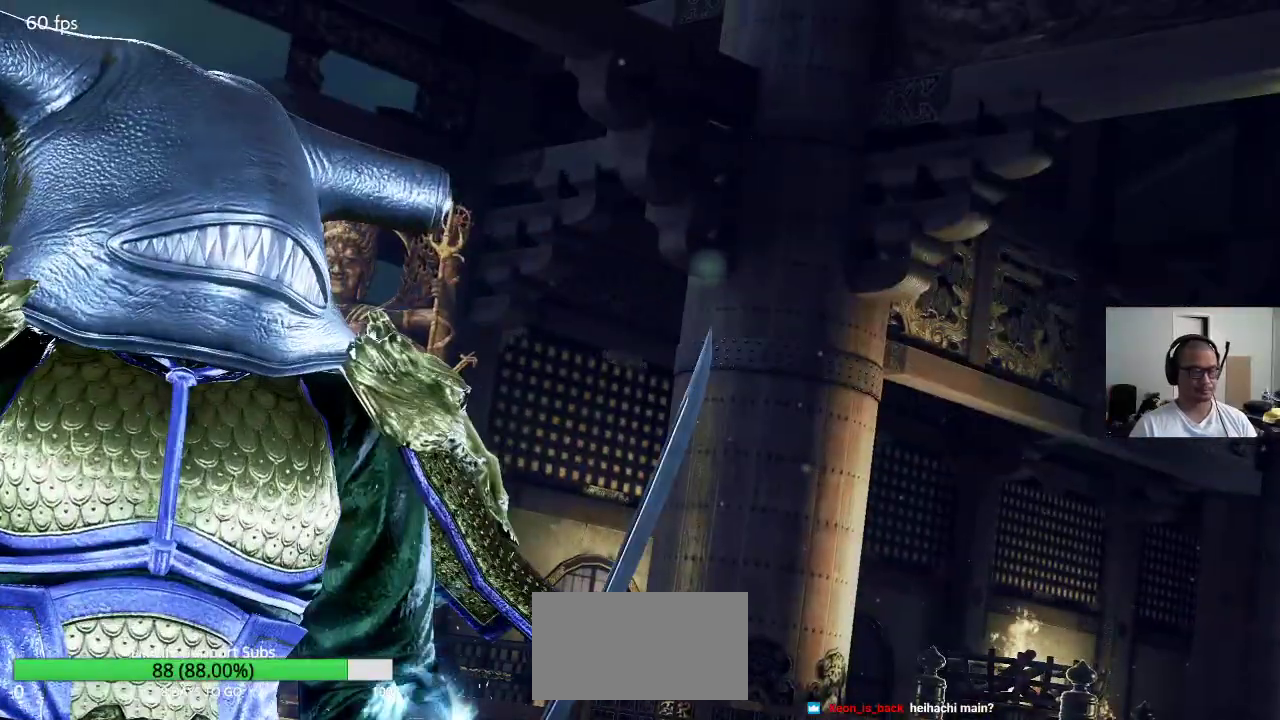
{"buttons": [], "left_stick": "center", "events": []}
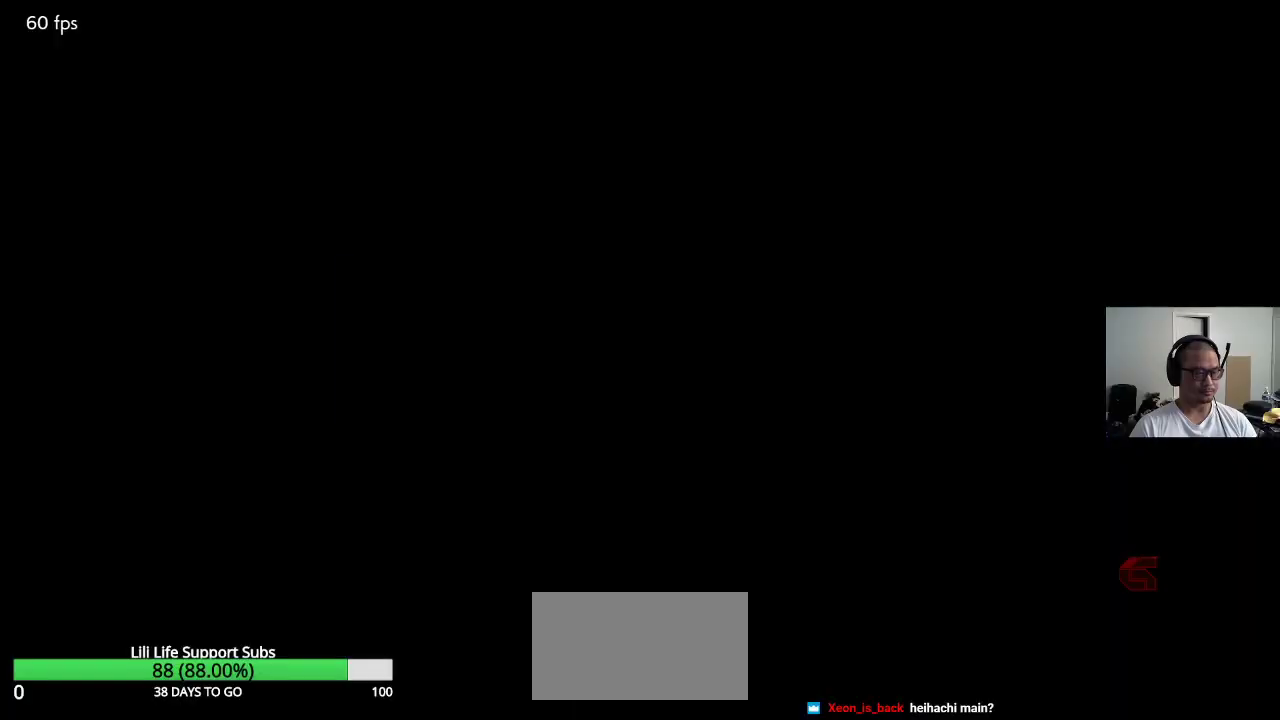
{"buttons": ["CROSS"], "left_stick": "center", "events": [[483, "CROSS", "down"]]}
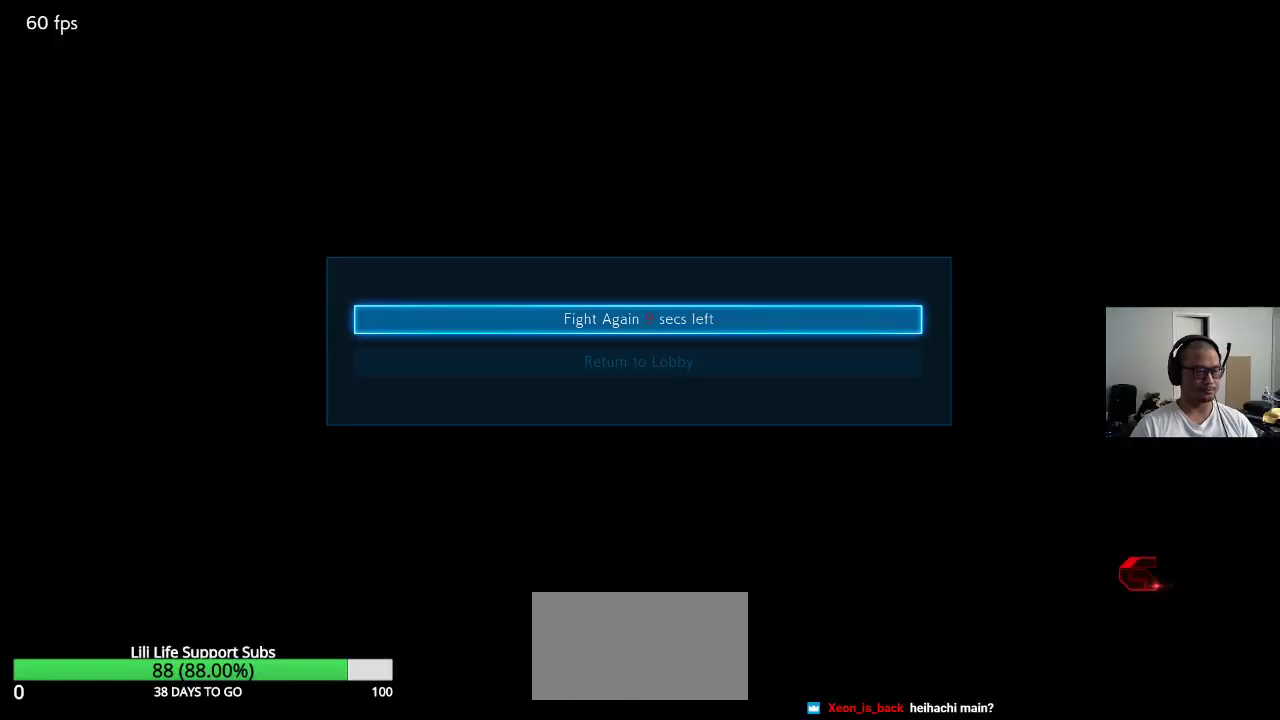
{"buttons": [], "left_stick": "center", "events": [[17, "CROSS", "up"]]}